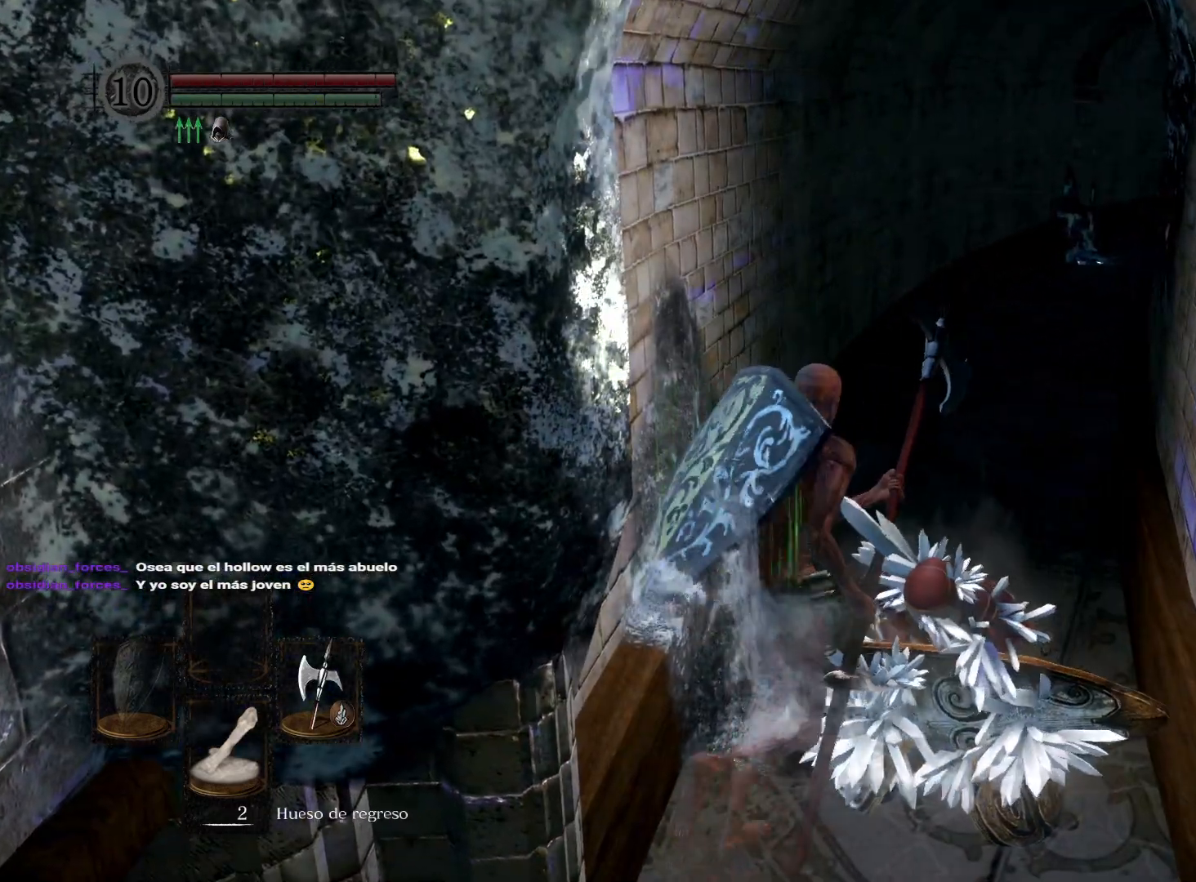
Gameplay with a controller (Xbox layout); each line is a JSON object with the inputs held at the frame after it. "events" lists button and stick changes between this image and that frame as [ms after this image, input, new state], when the widget could be followed in between.
{"buttons": [], "left_stick": "up-right", "right_stick": "center", "events": []}
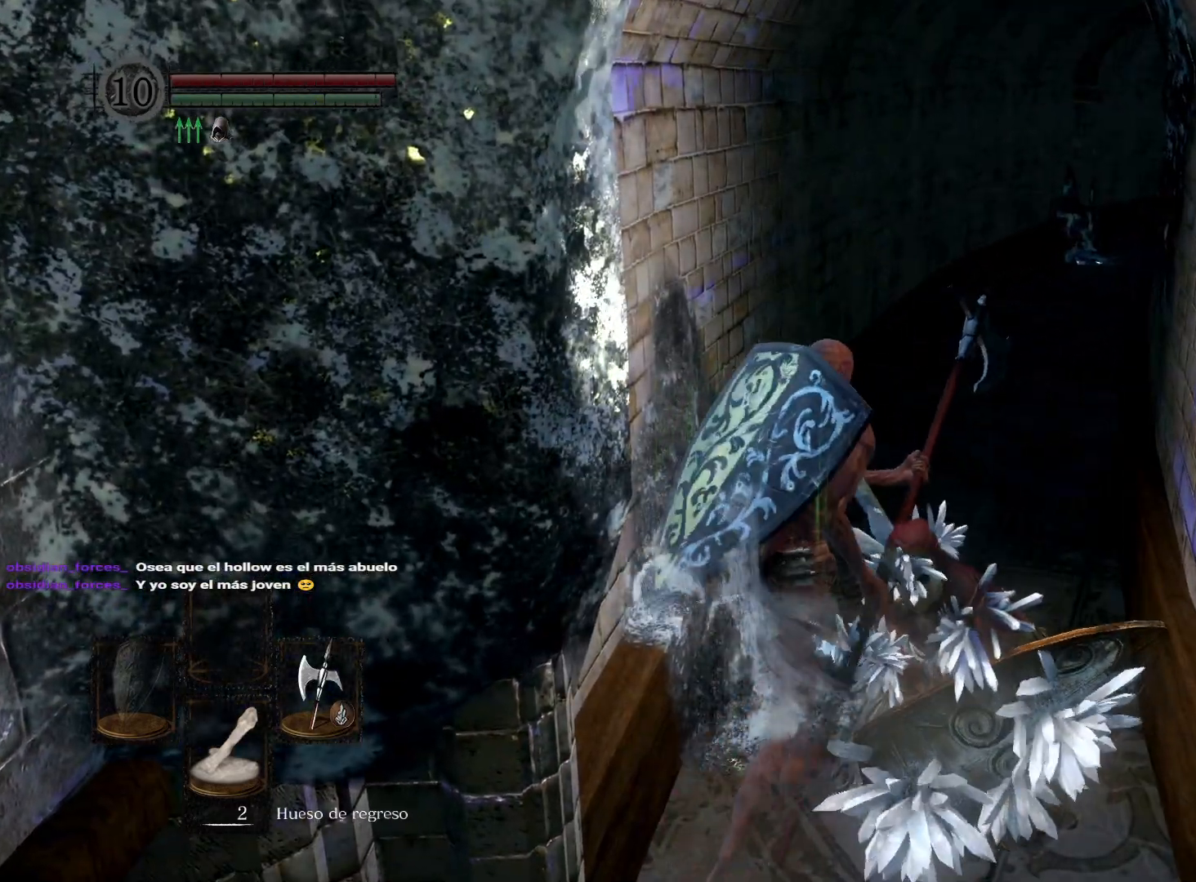
{"buttons": [], "left_stick": "up-right", "right_stick": "center", "events": []}
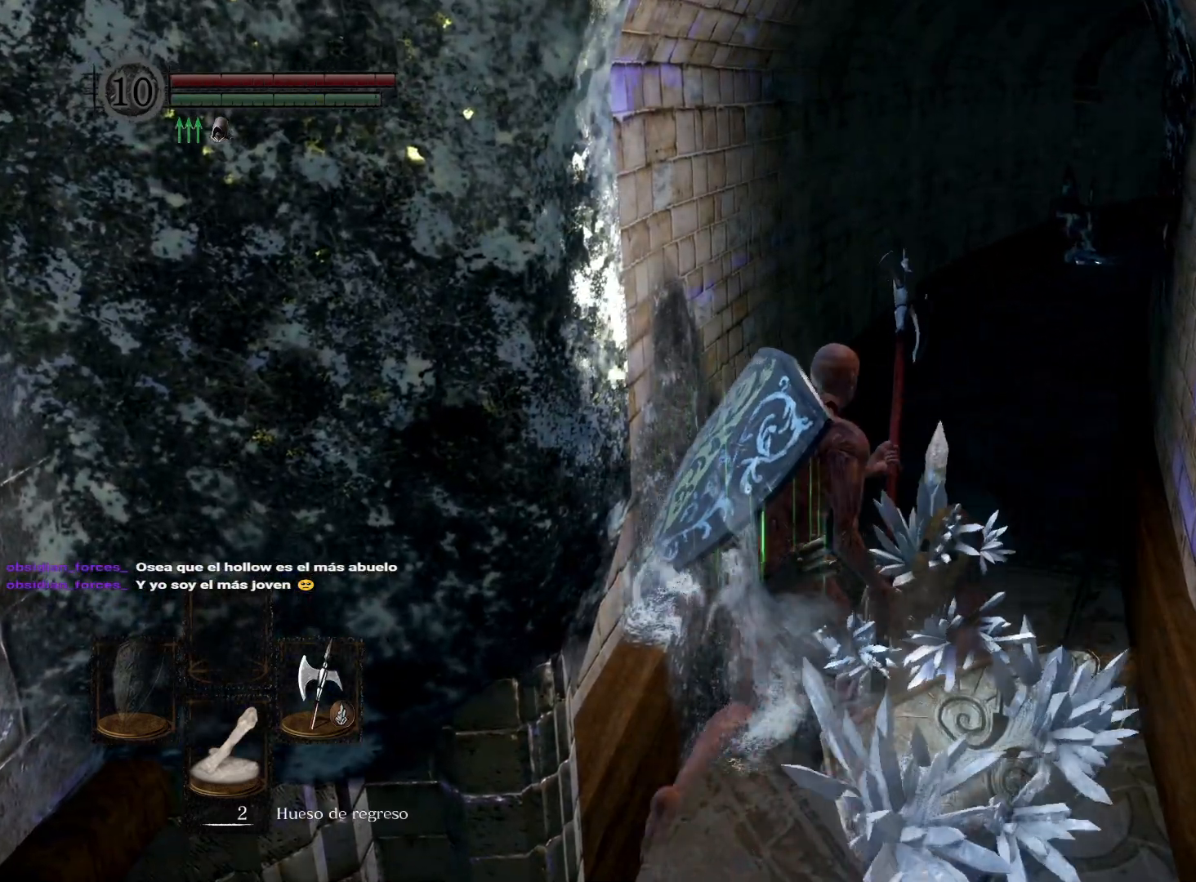
{"buttons": [], "left_stick": "up-right", "right_stick": "center", "events": []}
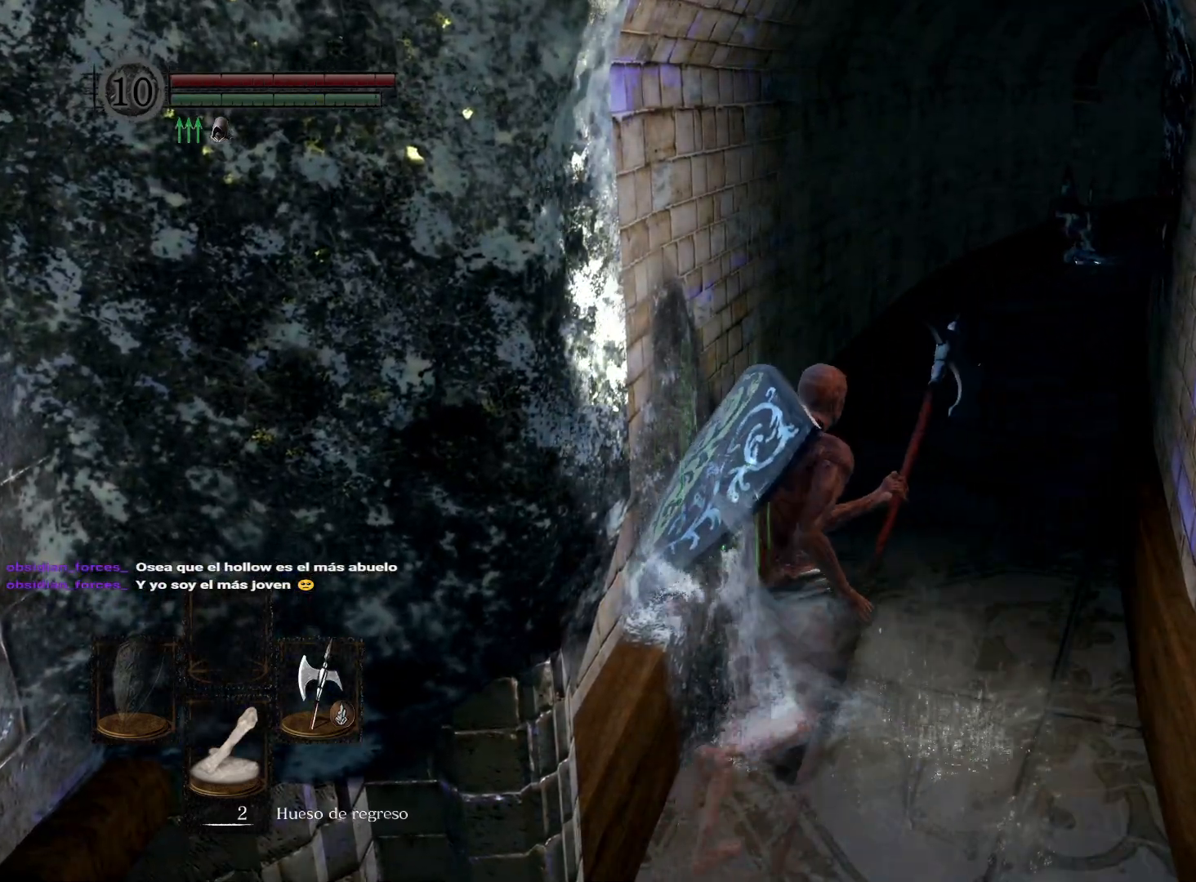
{"buttons": [], "left_stick": "up-right", "right_stick": "center", "events": []}
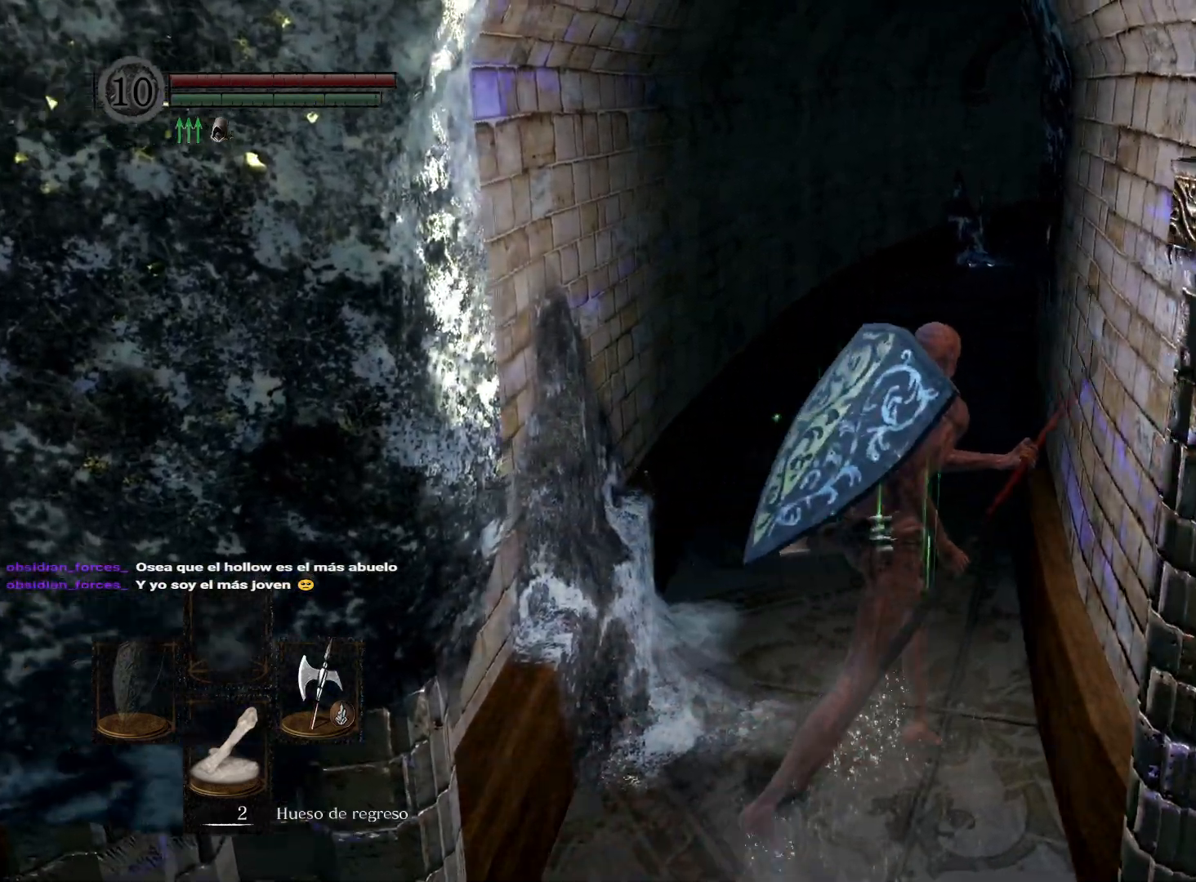
{"buttons": [], "left_stick": "up", "right_stick": "center", "events": [[167, "left_stick", "up"]]}
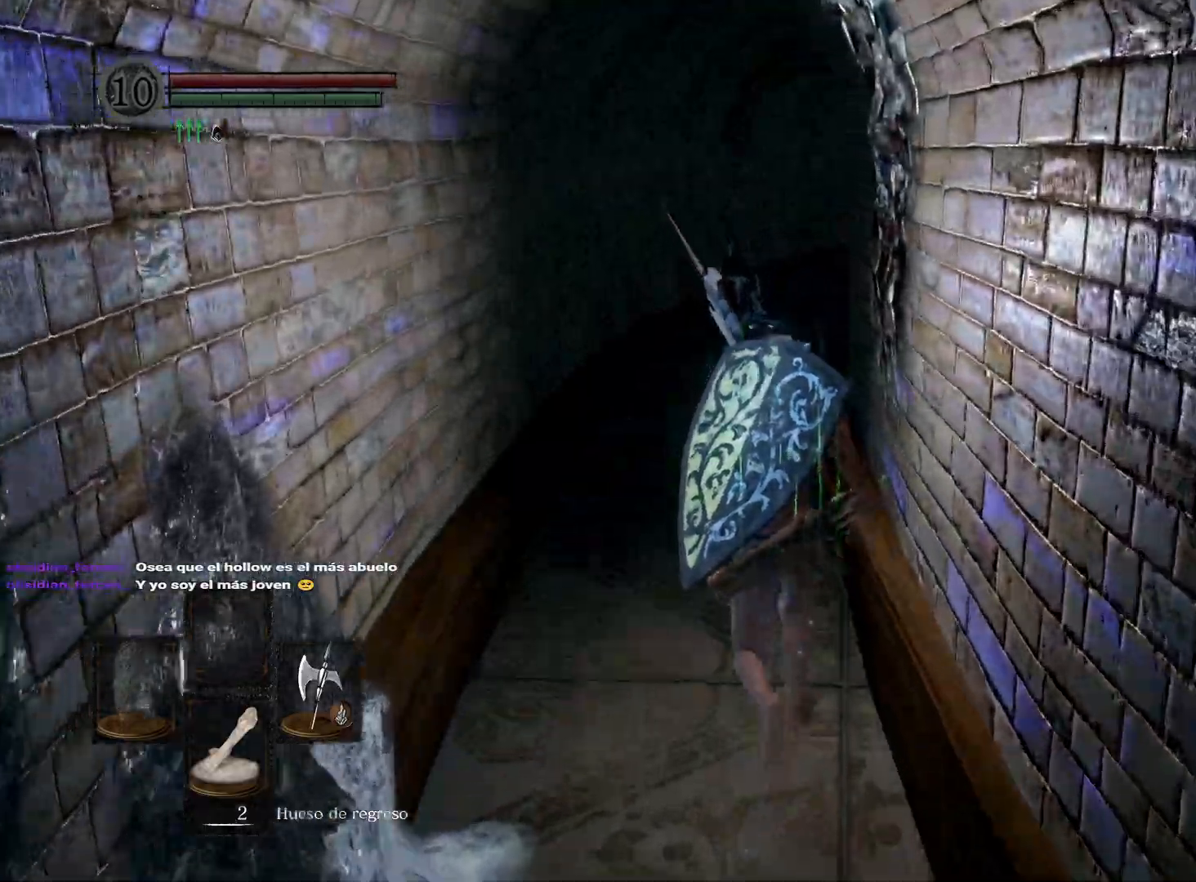
{"buttons": [], "left_stick": "up", "right_stick": "center", "events": []}
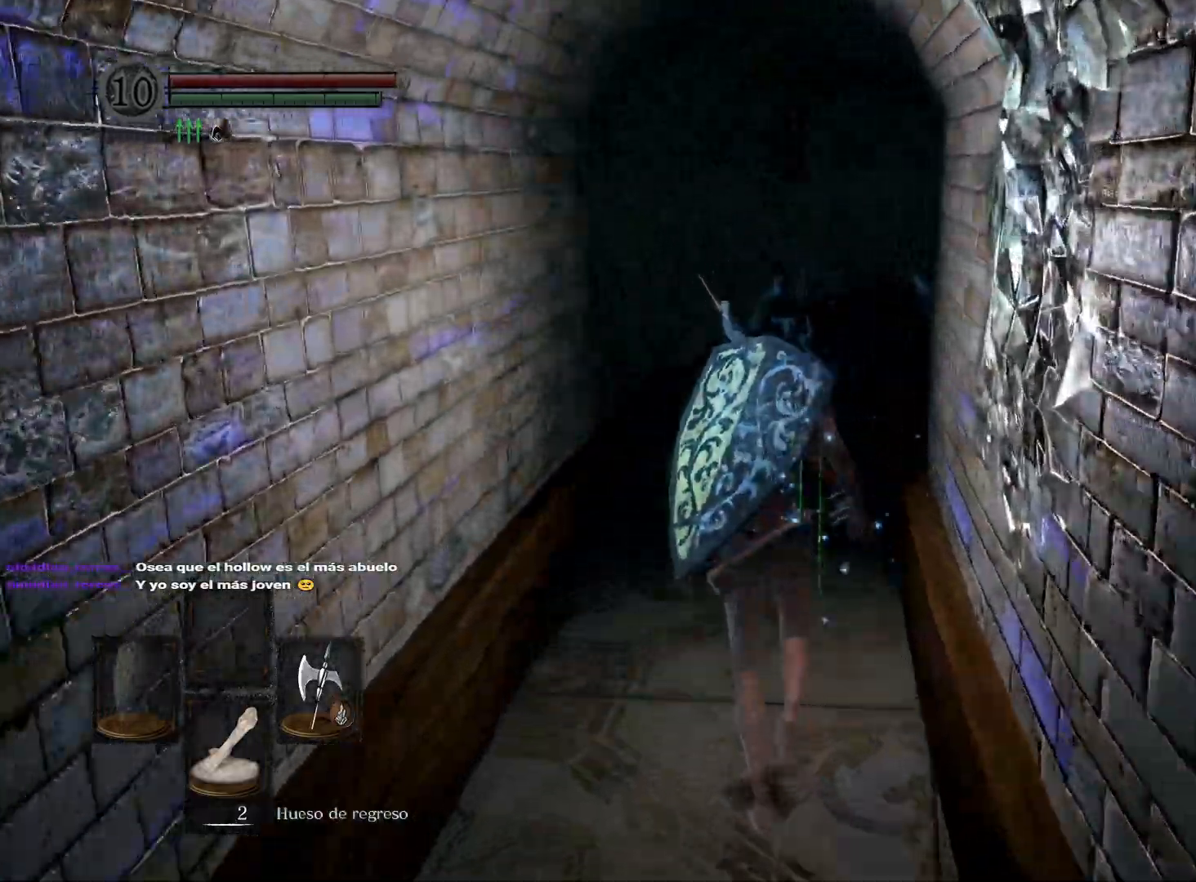
{"buttons": [], "left_stick": "up", "right_stick": "center", "events": []}
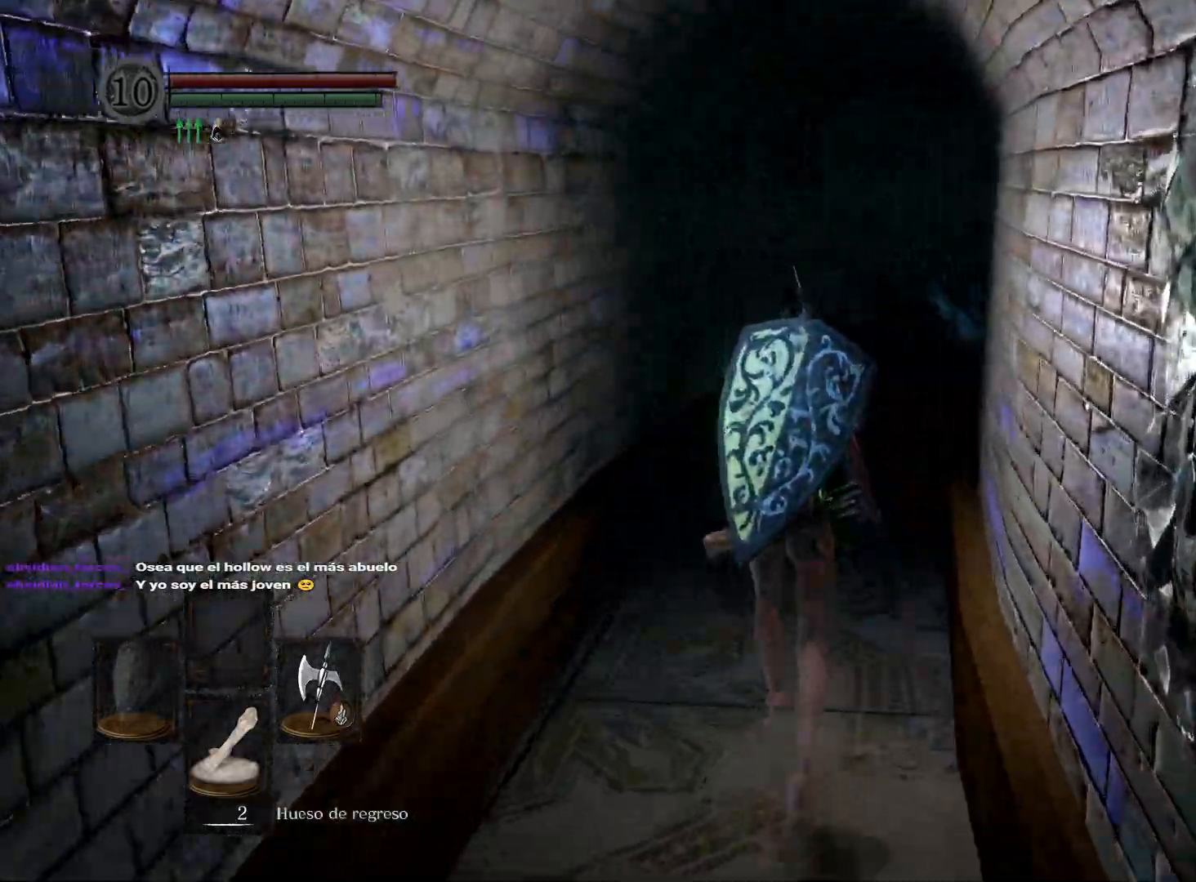
{"buttons": [], "left_stick": "up", "right_stick": "center", "events": []}
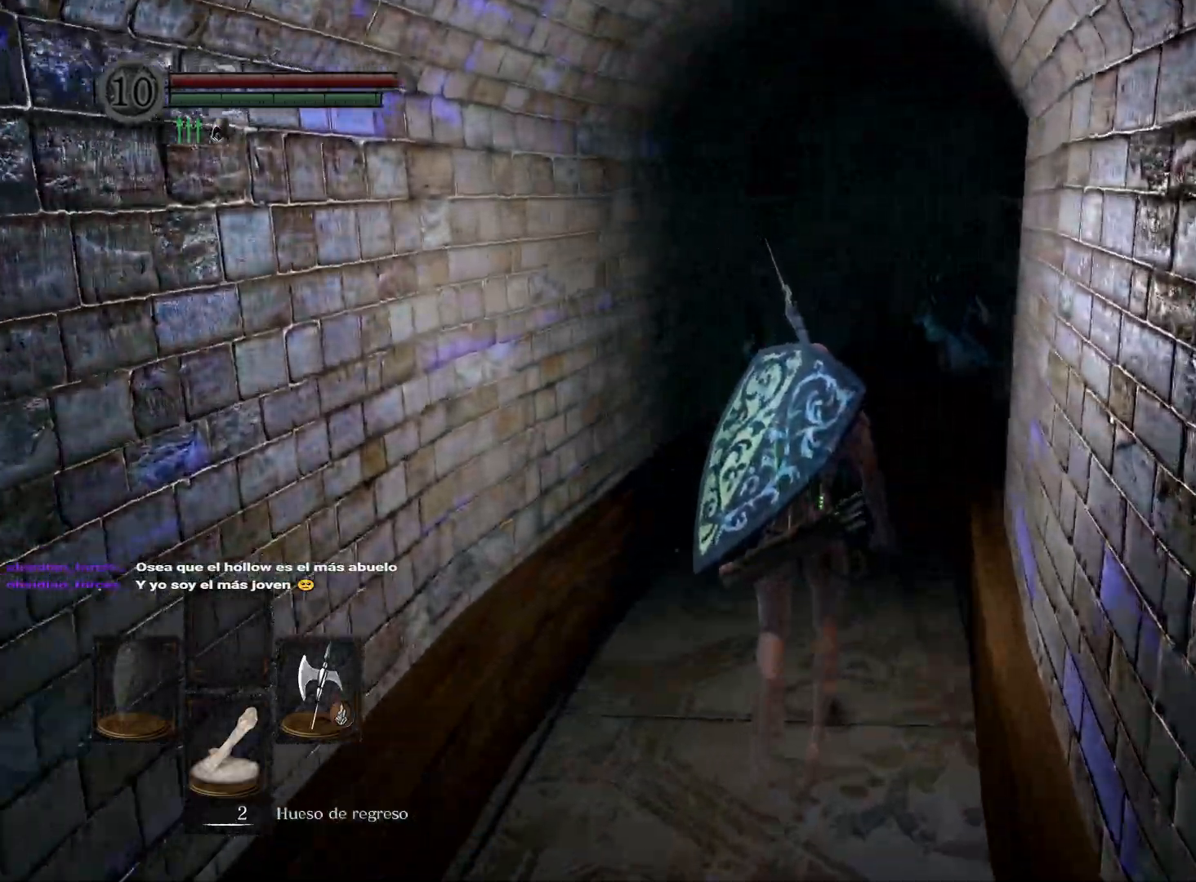
{"buttons": [], "left_stick": "up", "right_stick": "center", "events": []}
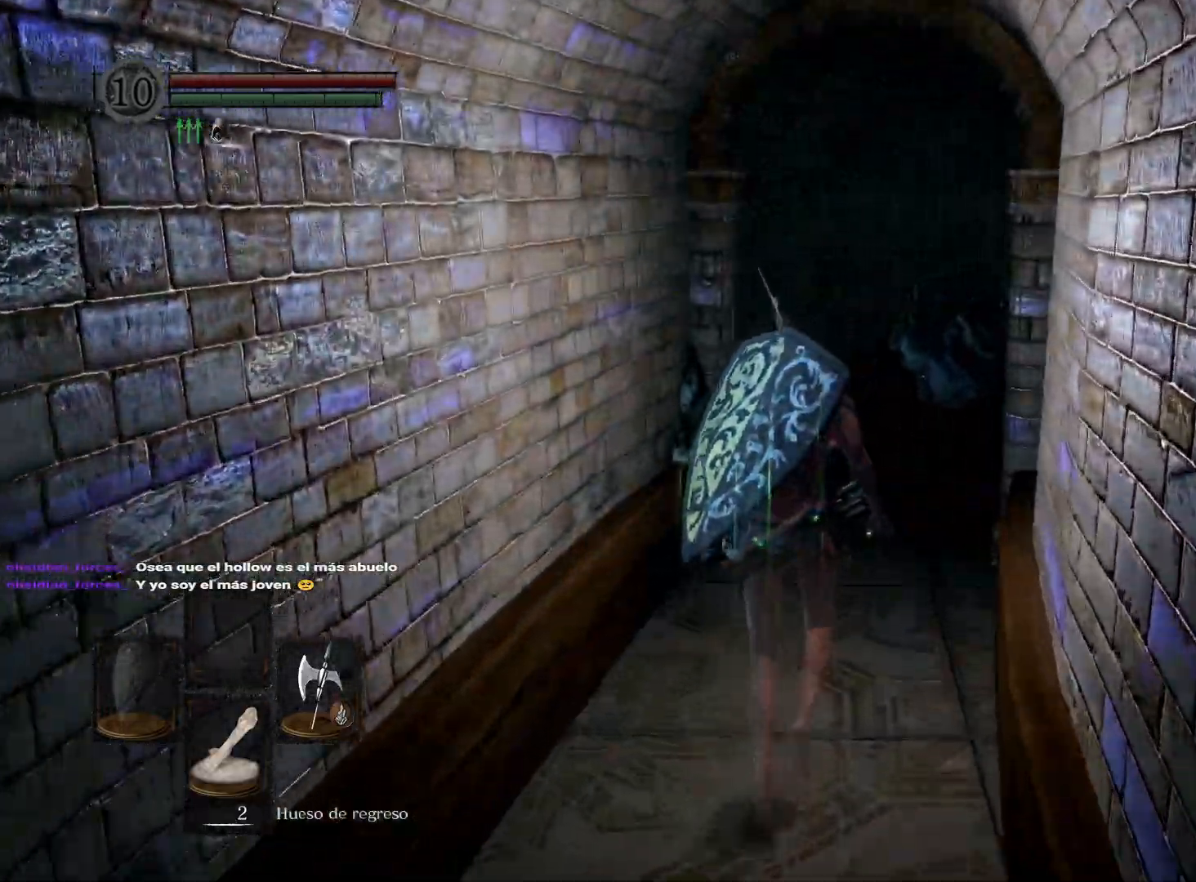
{"buttons": [], "left_stick": "up", "right_stick": "center", "events": []}
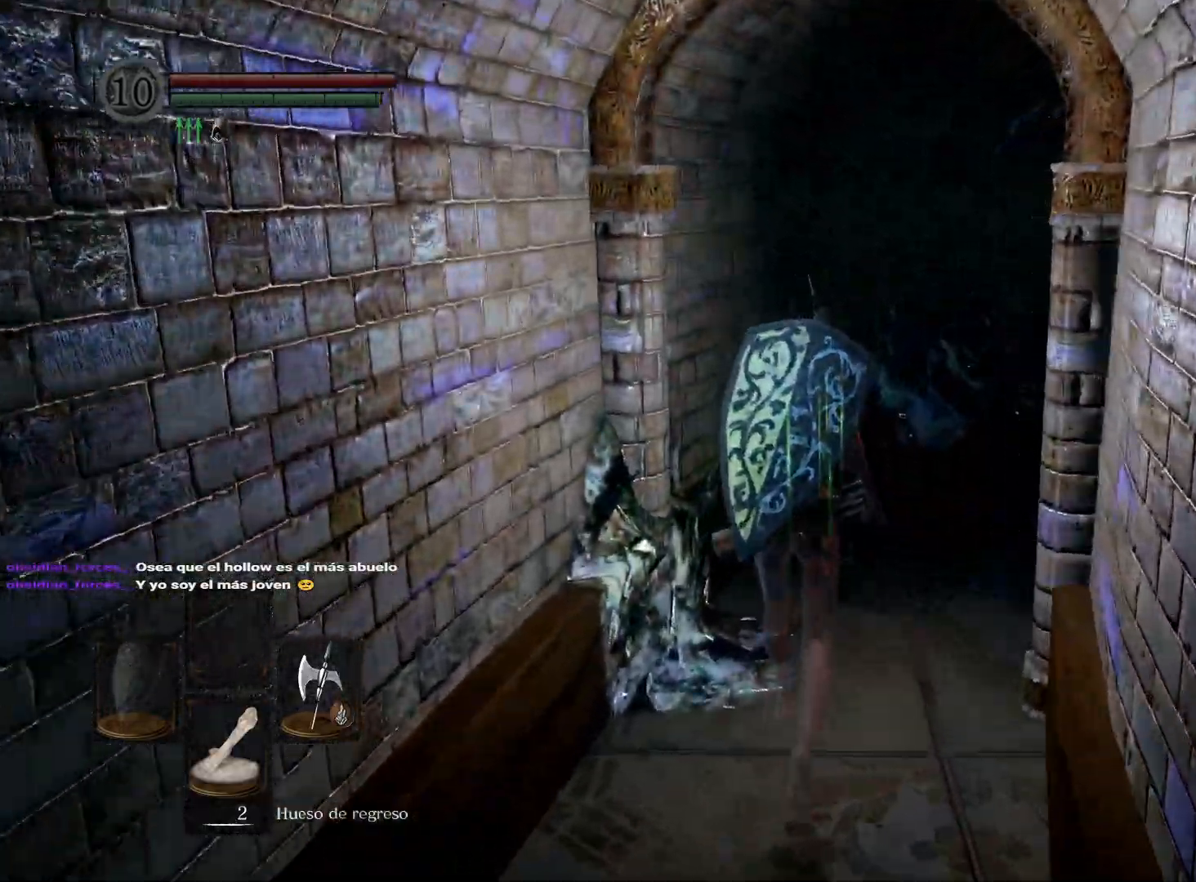
{"buttons": [], "left_stick": "up", "right_stick": "center", "events": []}
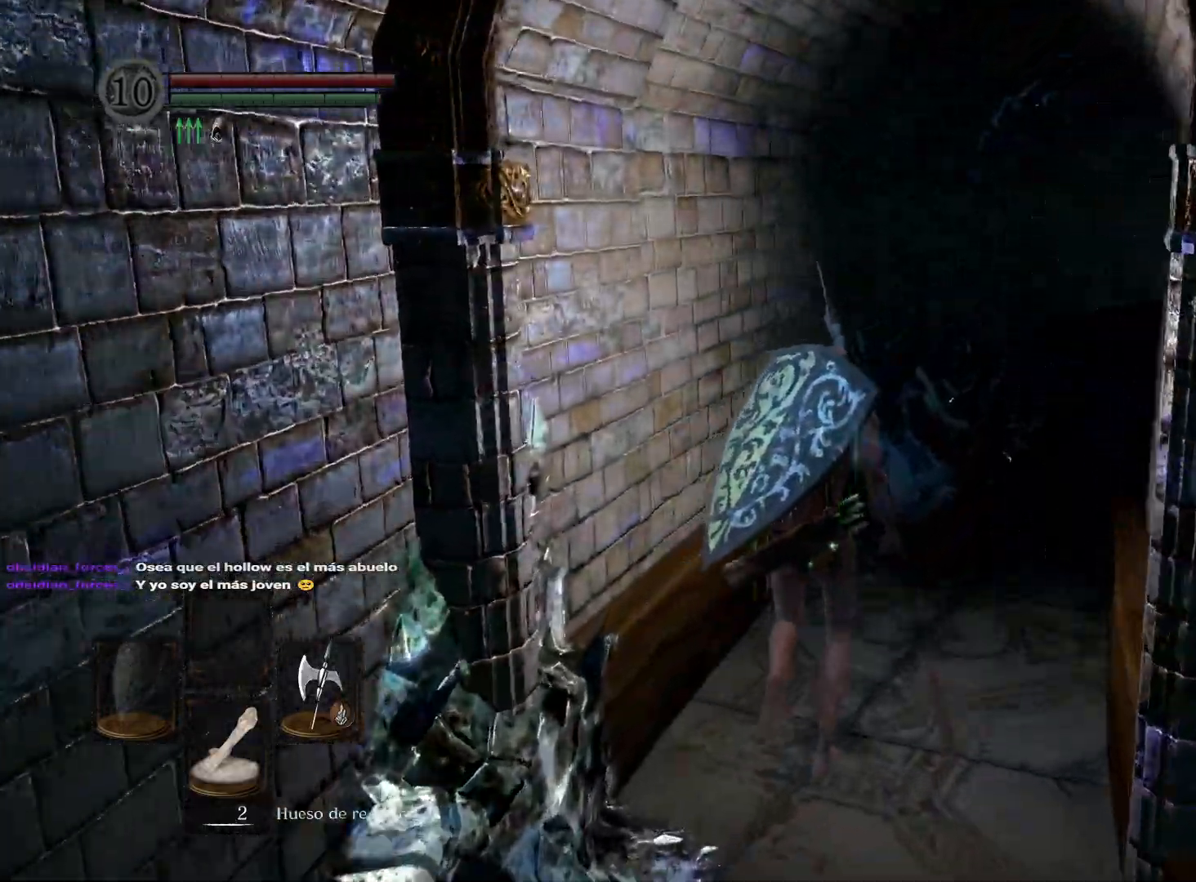
{"buttons": [], "left_stick": "up", "right_stick": "center", "events": [[200, "right_stick", "right"], [400, "right_stick", "center"]]}
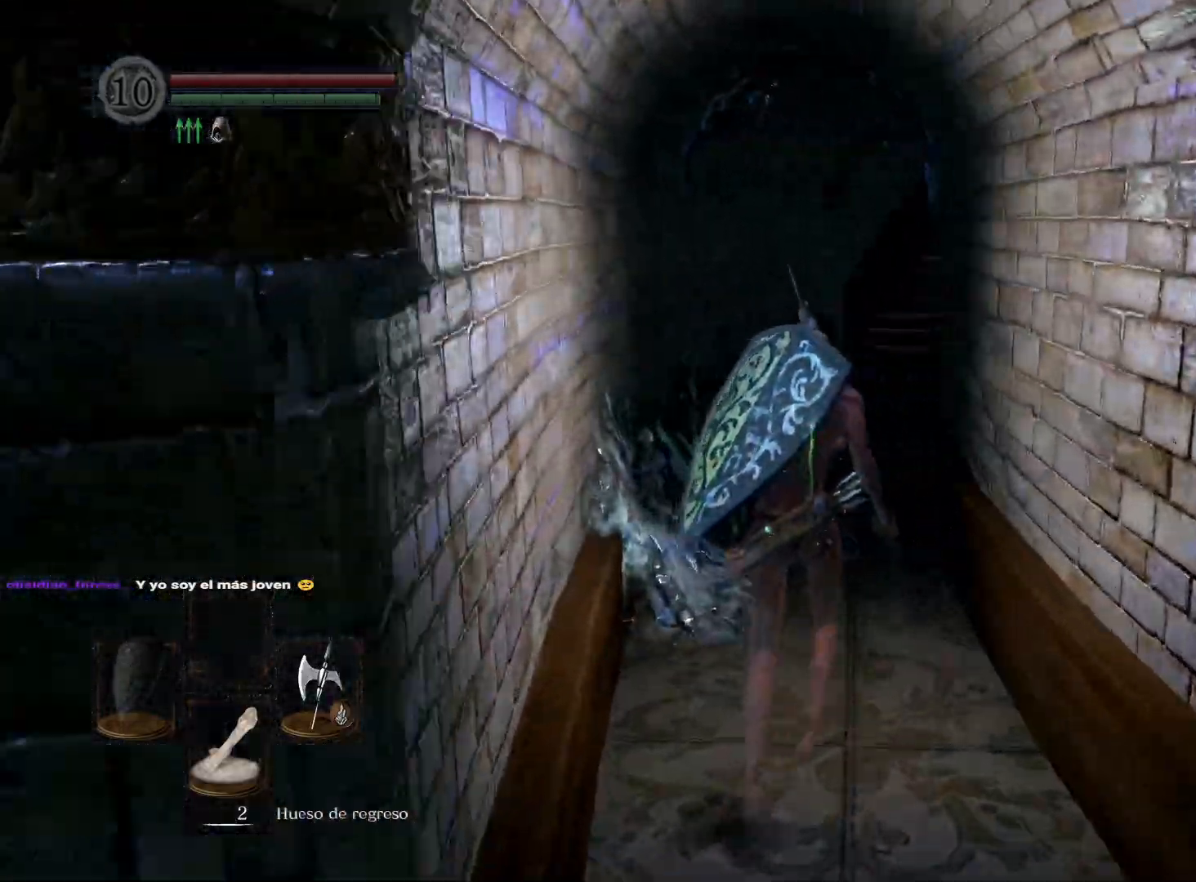
{"buttons": [], "left_stick": "up", "right_stick": "center", "events": [[250, "right_stick", "left"], [350, "right_stick", "center"]]}
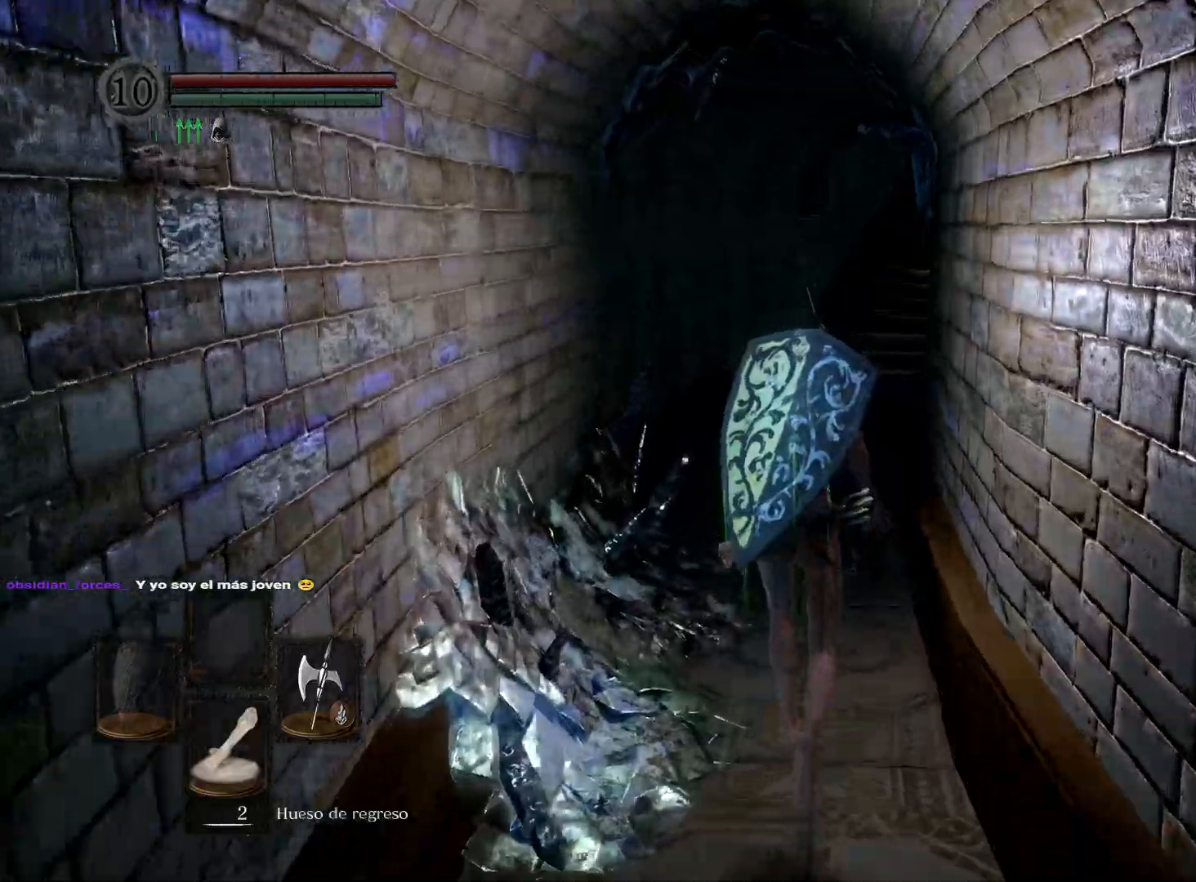
{"buttons": [], "left_stick": "up", "right_stick": "center", "events": [[17, "B", "down"], [133, "B", "up"]]}
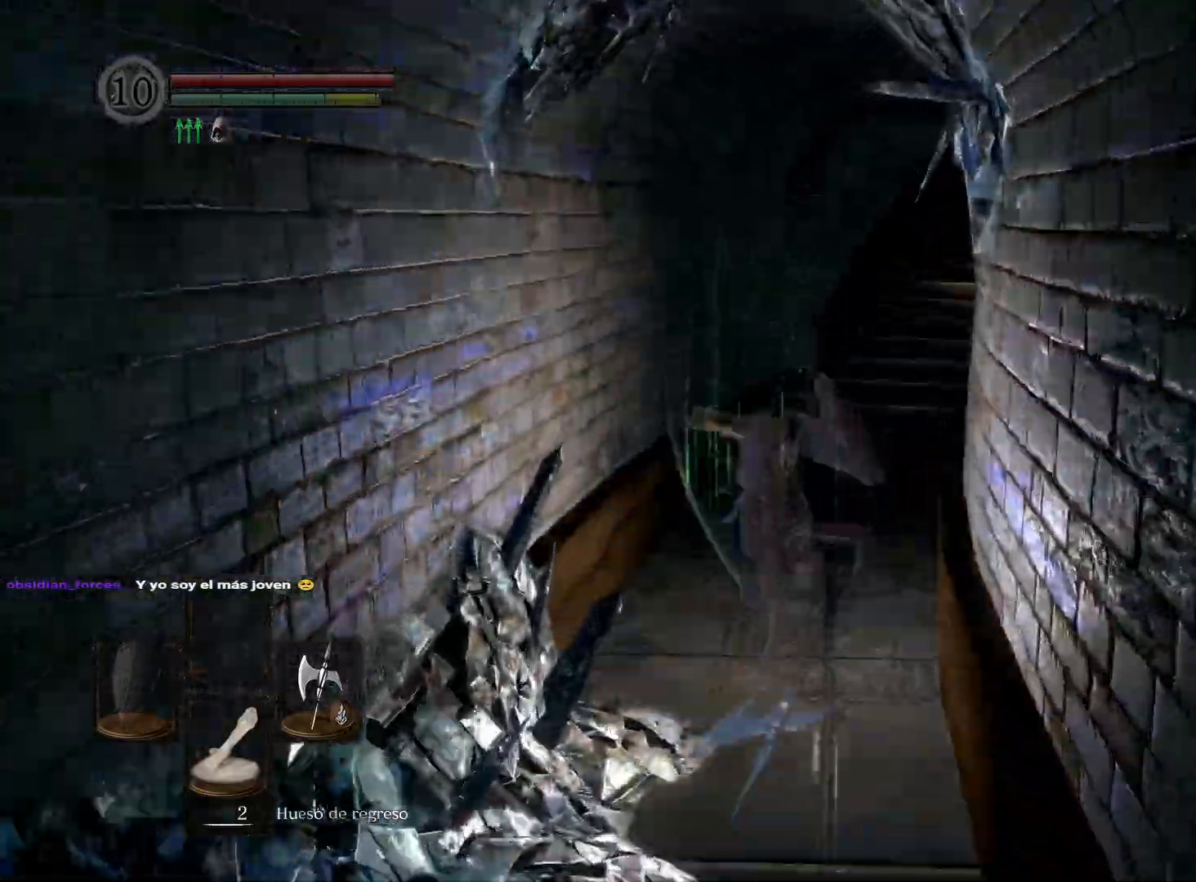
{"buttons": [], "left_stick": "up", "right_stick": "down-right", "events": [[433, "right_stick", "down-right"]]}
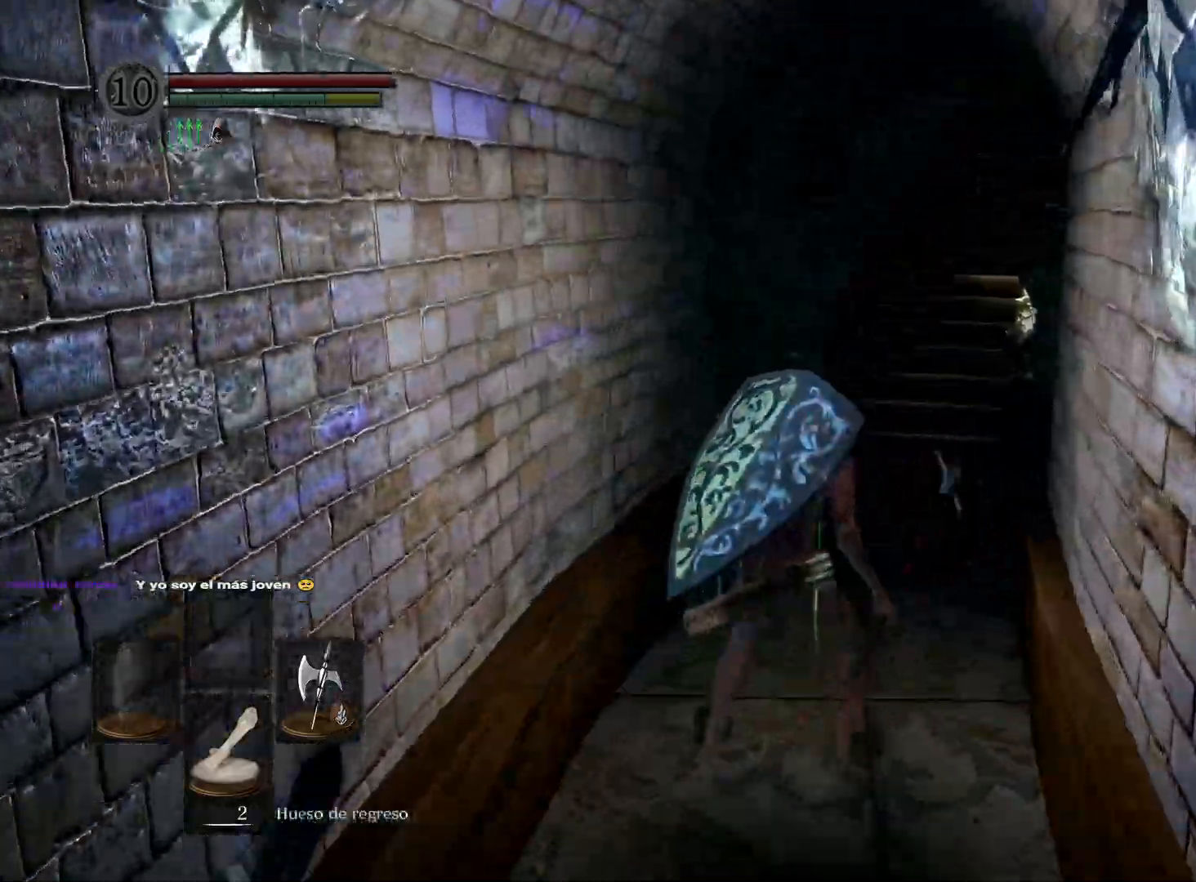
{"buttons": [], "left_stick": "up", "right_stick": "center", "events": [[117, "right_stick", "center"]]}
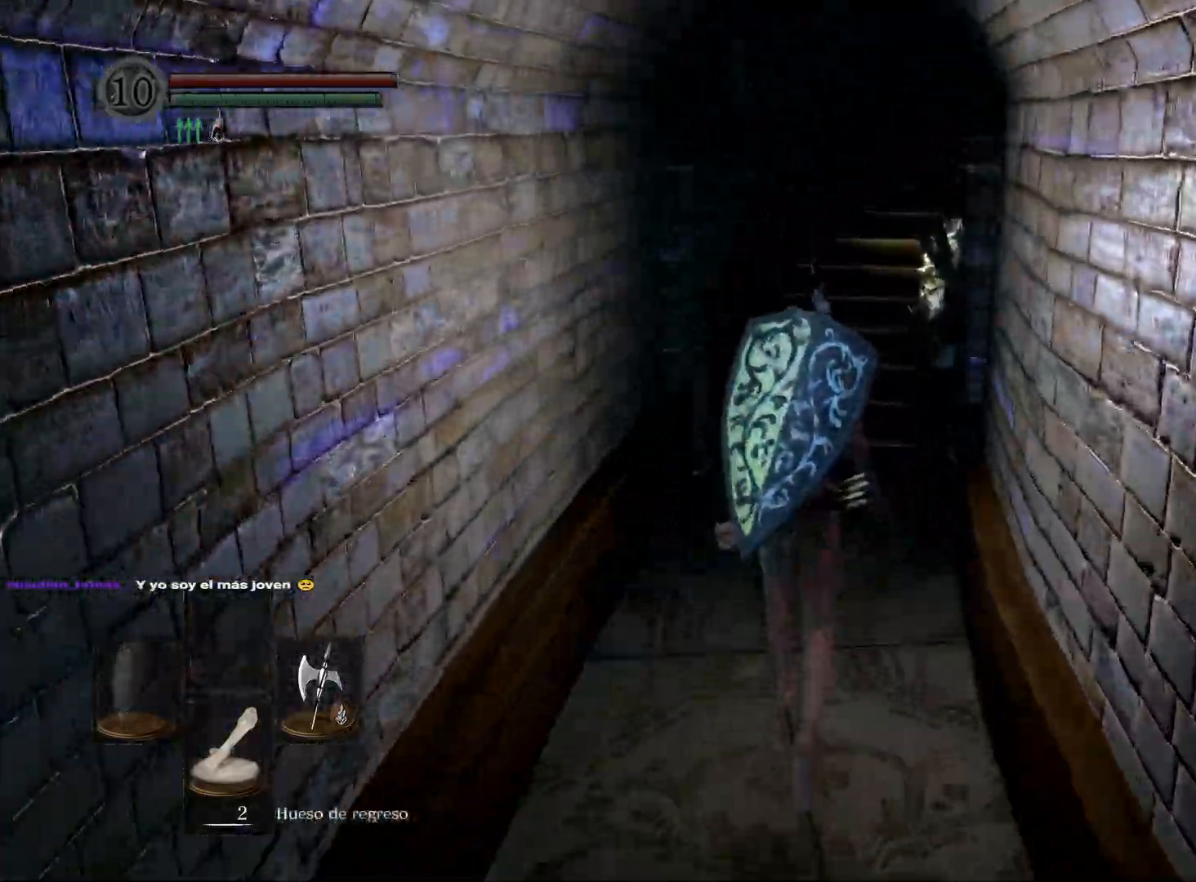
{"buttons": [], "left_stick": "up", "right_stick": "center", "events": []}
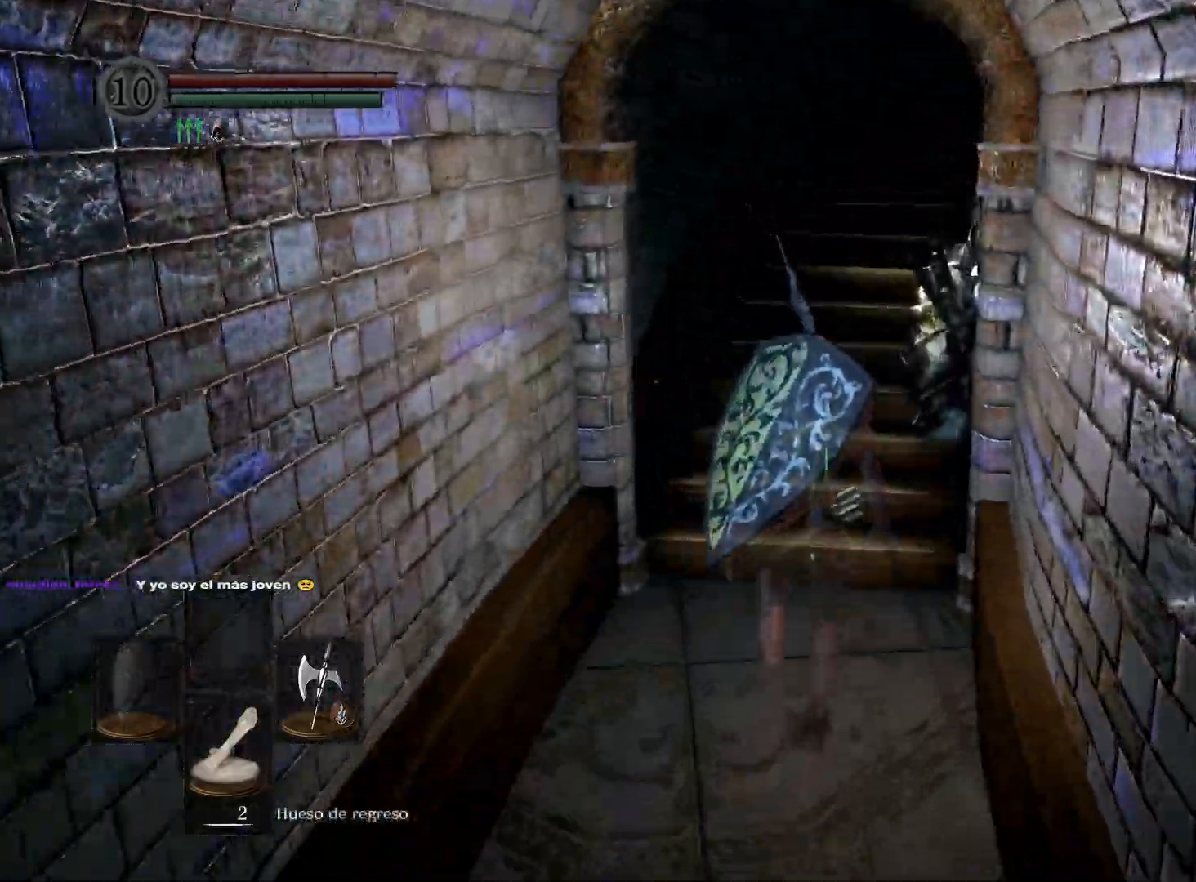
{"buttons": [], "left_stick": "up", "right_stick": "center", "events": []}
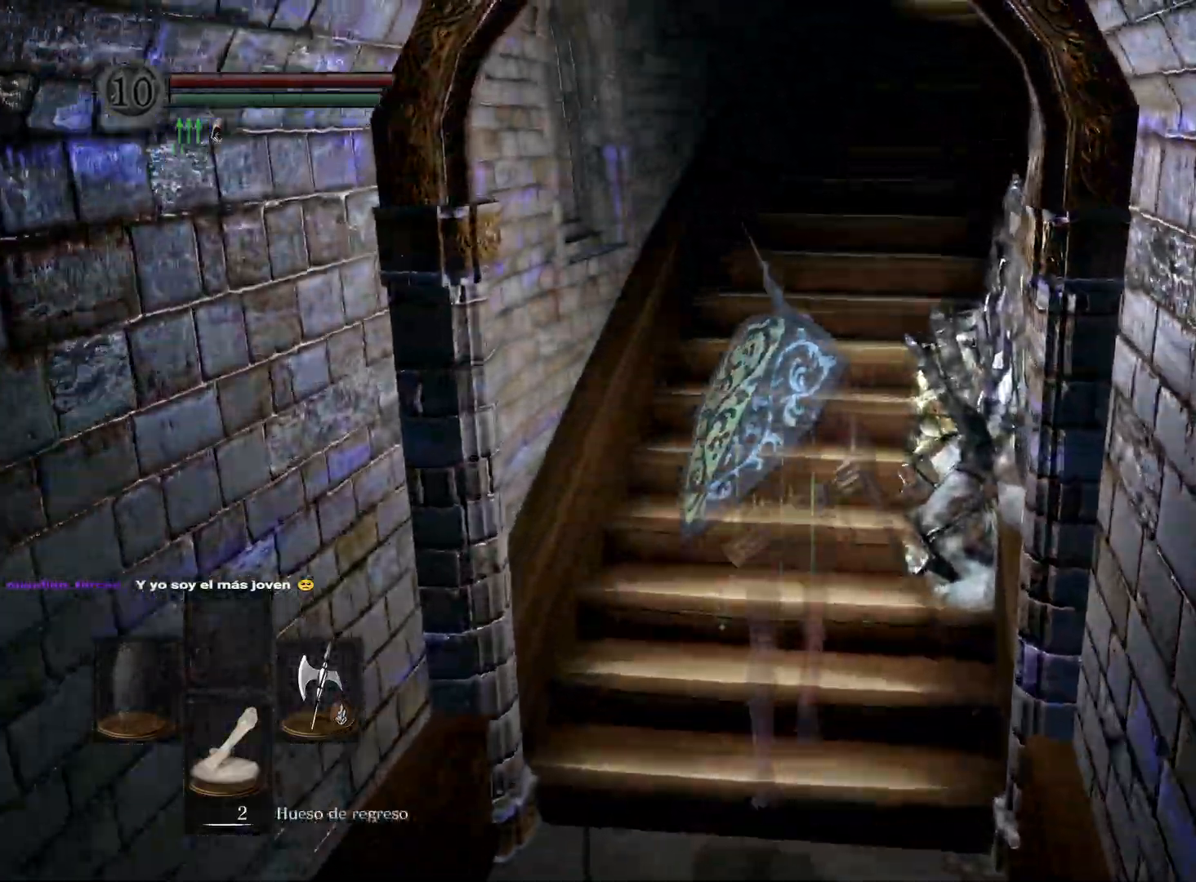
{"buttons": [], "left_stick": "up", "right_stick": "center", "events": []}
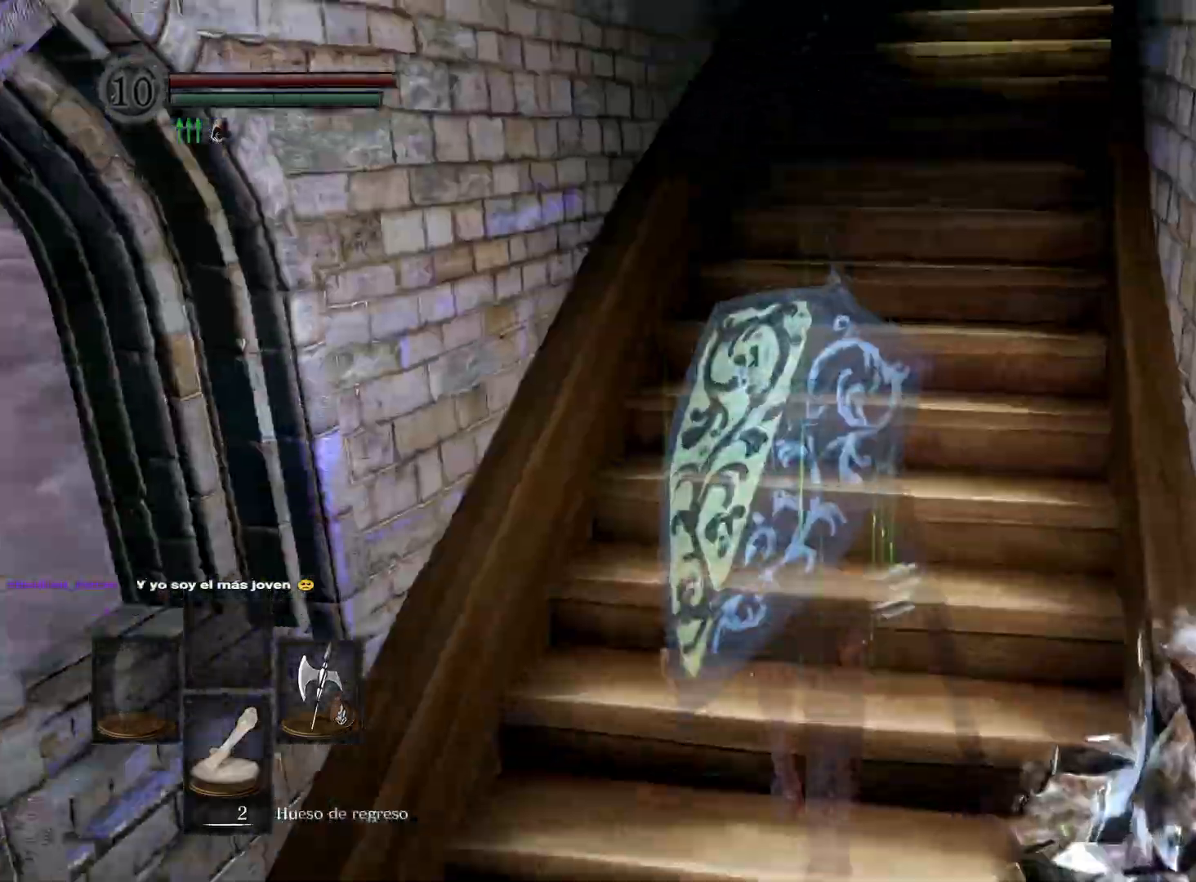
{"buttons": [], "left_stick": "up", "right_stick": "center", "events": [[150, "right_stick", "up-right"], [317, "right_stick", "center"]]}
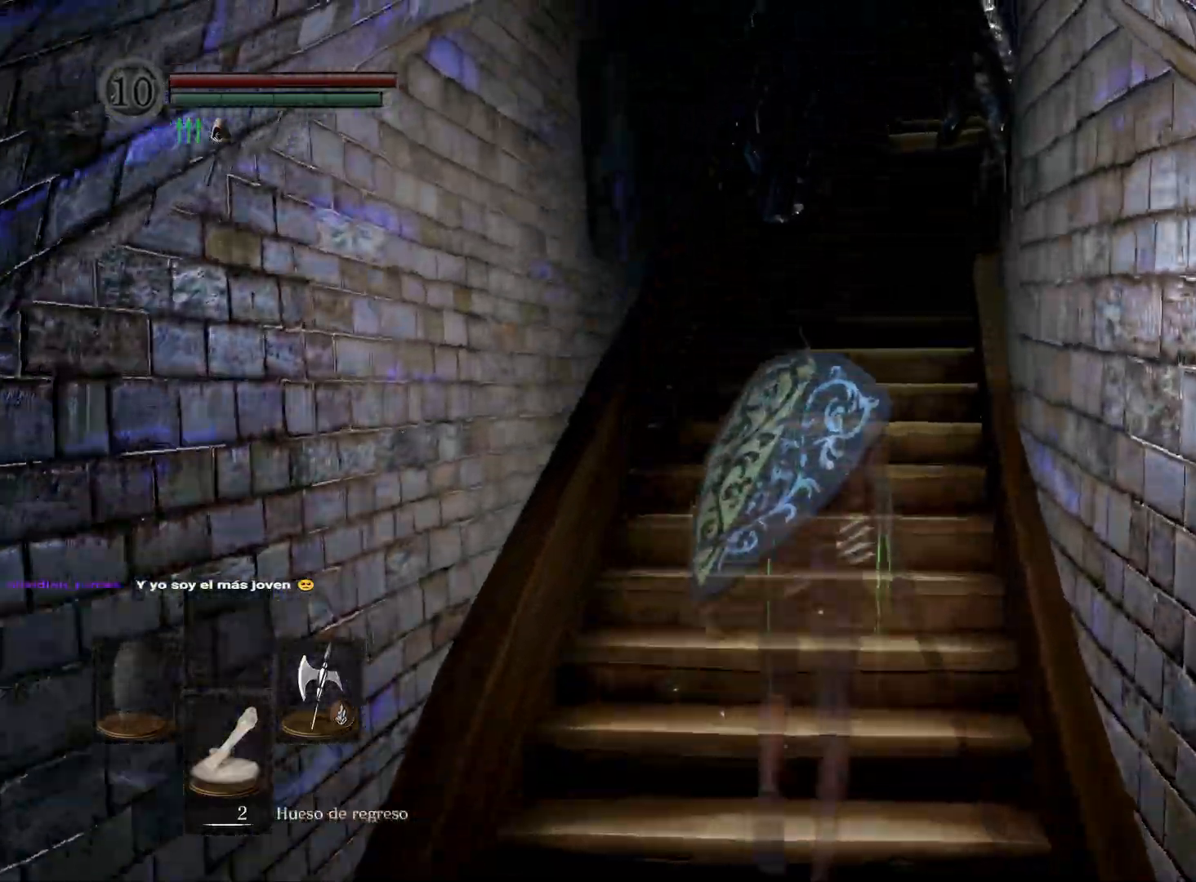
{"buttons": [], "left_stick": "up", "right_stick": "center", "events": []}
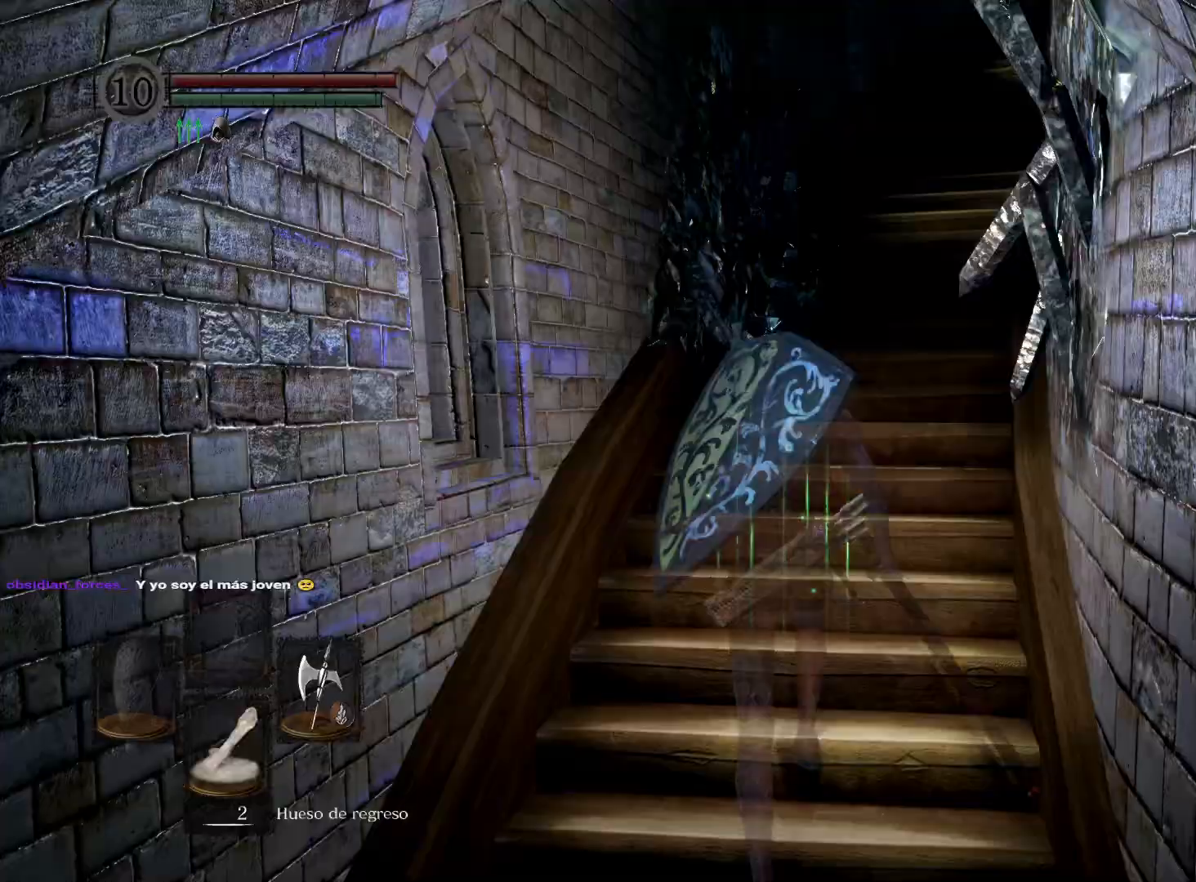
{"buttons": [], "left_stick": "up", "right_stick": "center", "events": []}
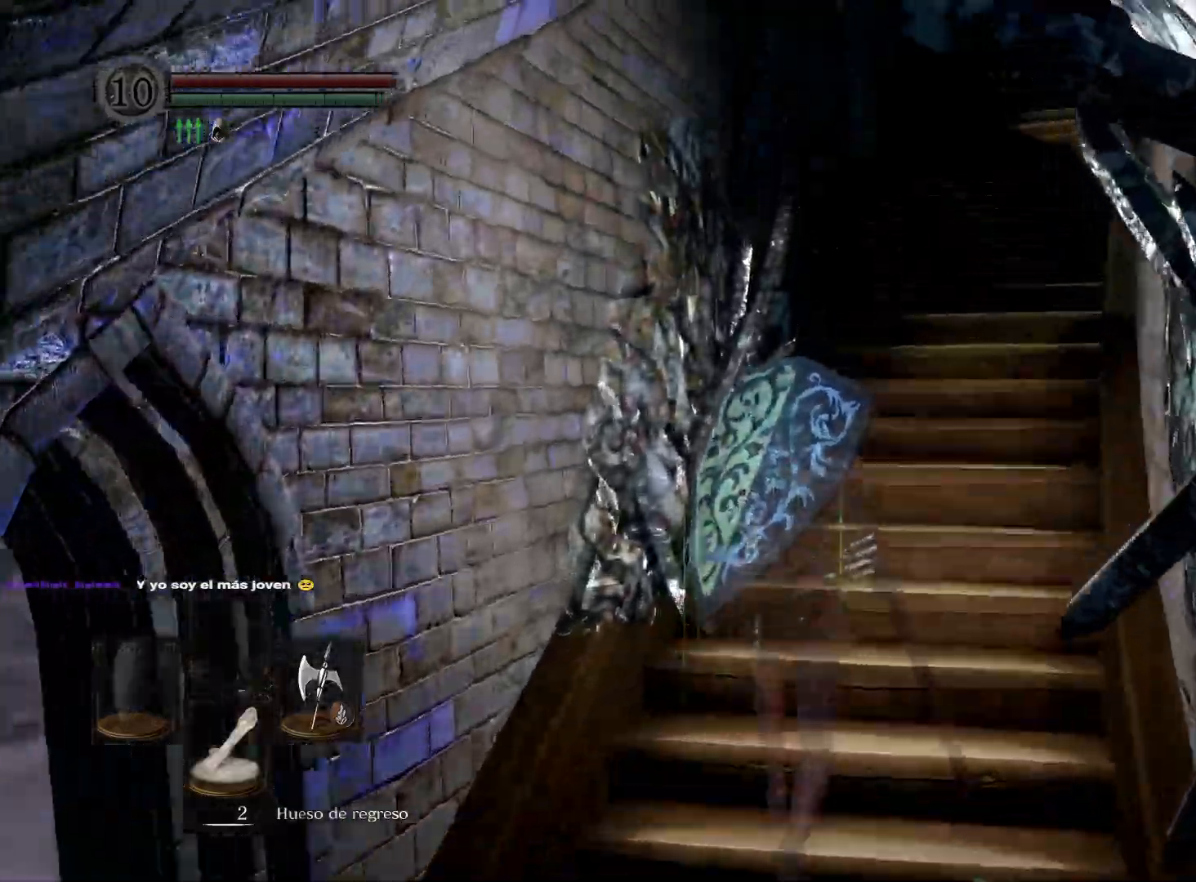
{"buttons": [], "left_stick": "up", "right_stick": "center", "events": []}
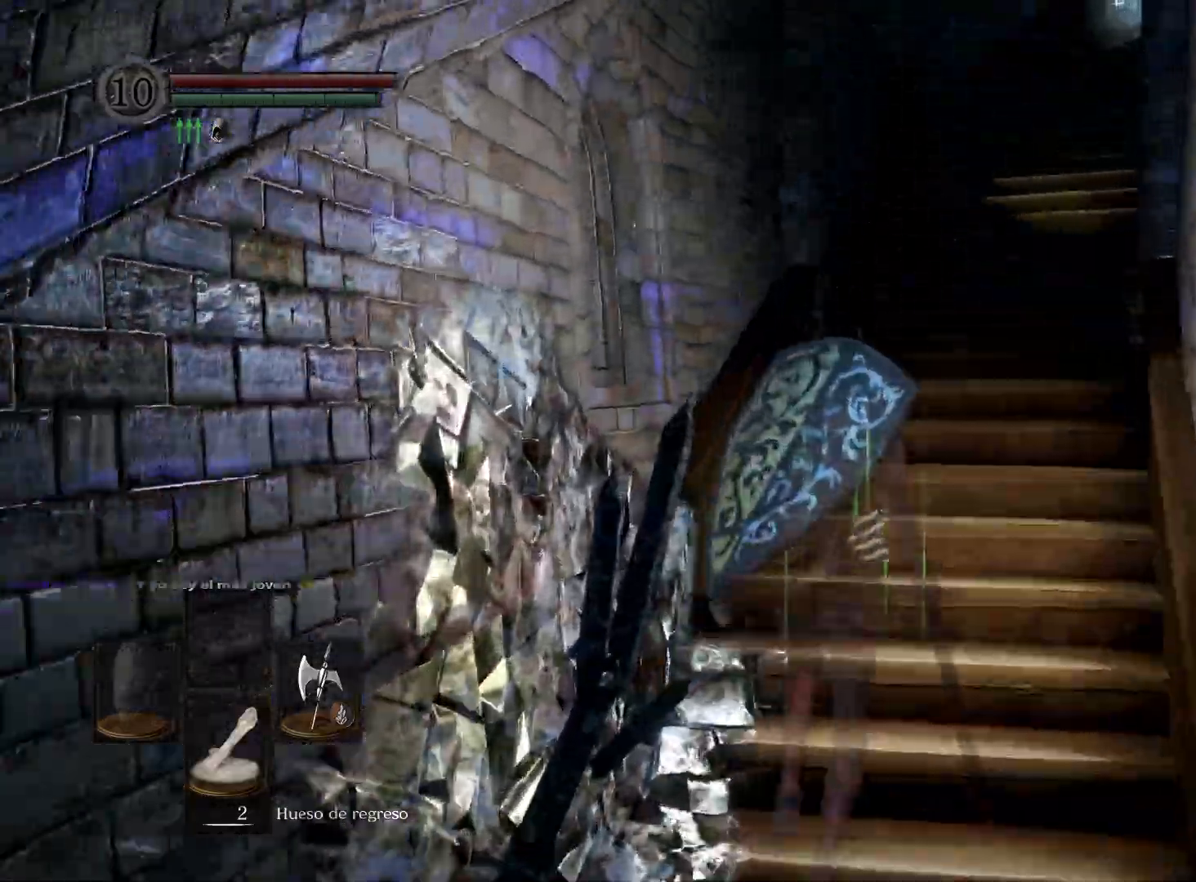
{"buttons": [], "left_stick": "up", "right_stick": "center", "events": []}
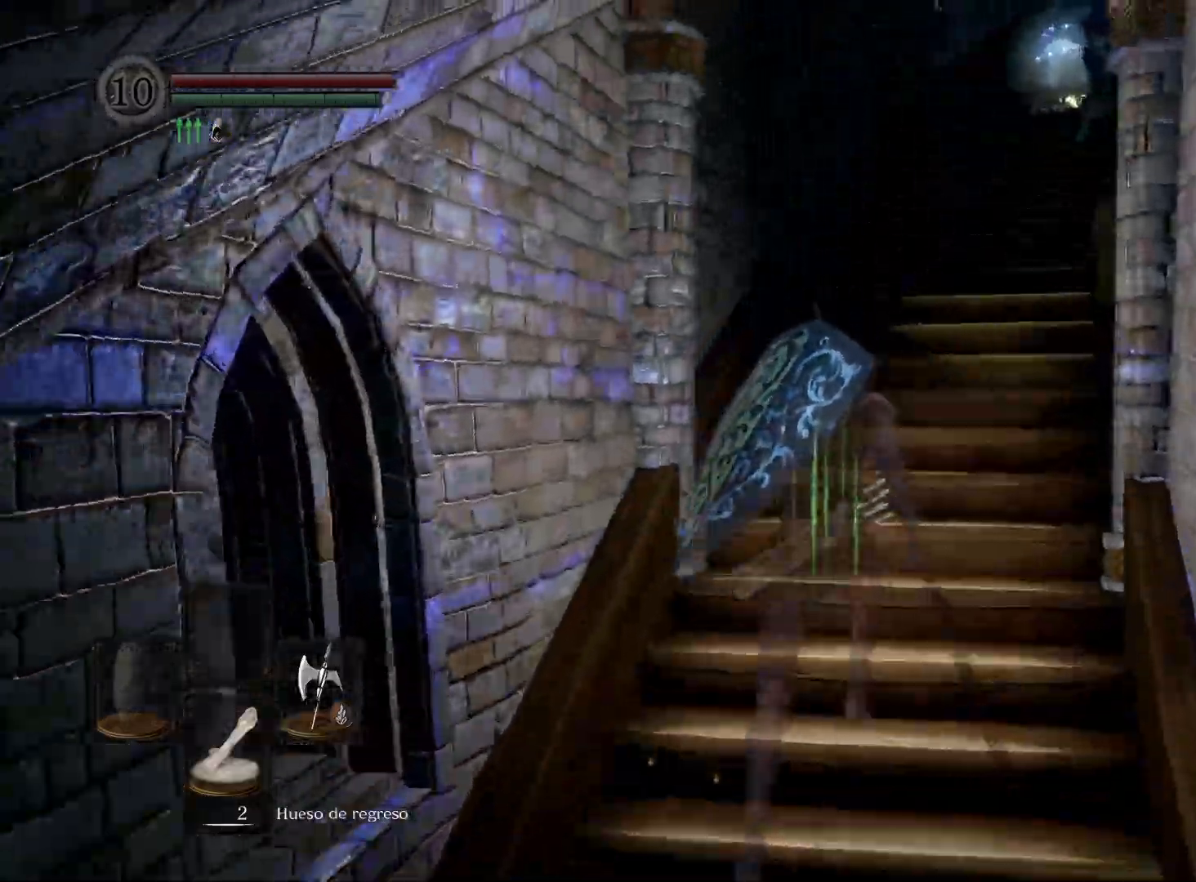
{"buttons": [], "left_stick": "up", "right_stick": "center", "events": []}
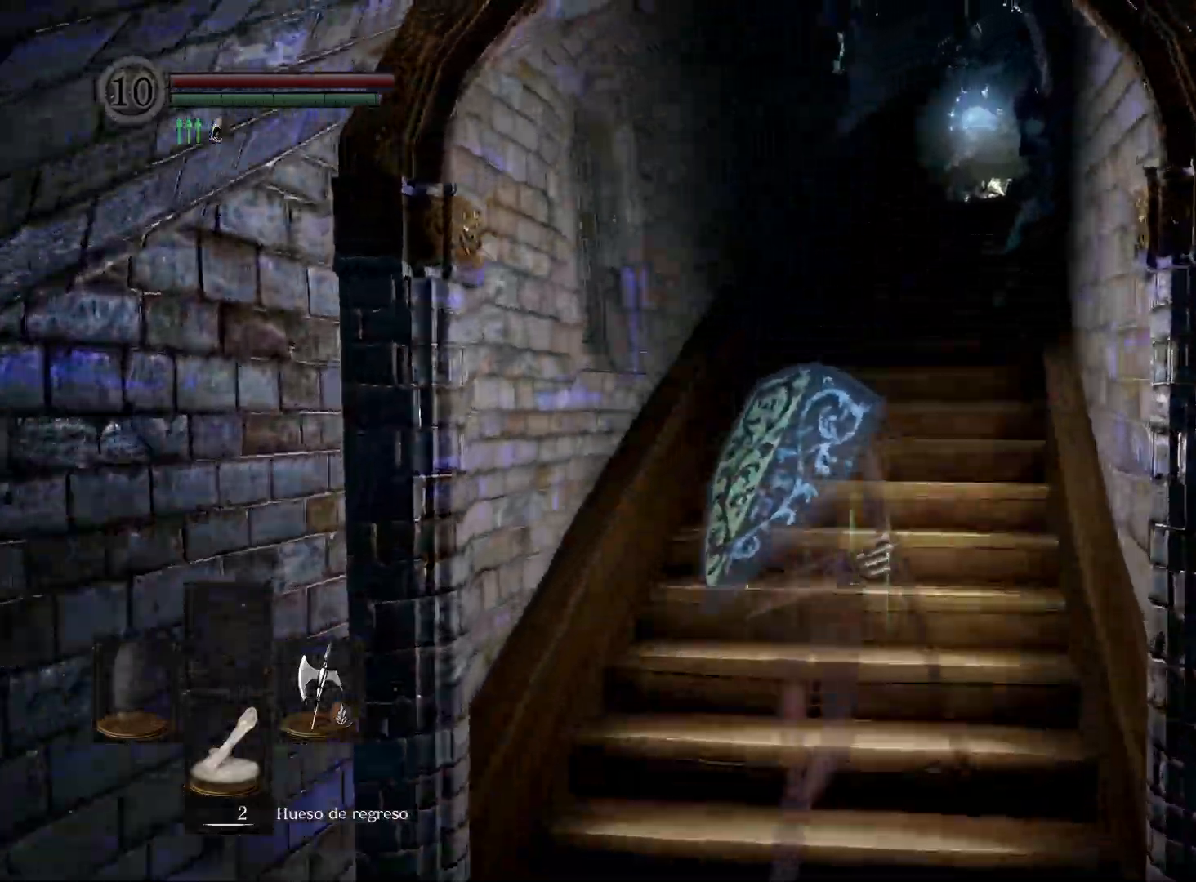
{"buttons": [], "left_stick": "up", "right_stick": "center", "events": []}
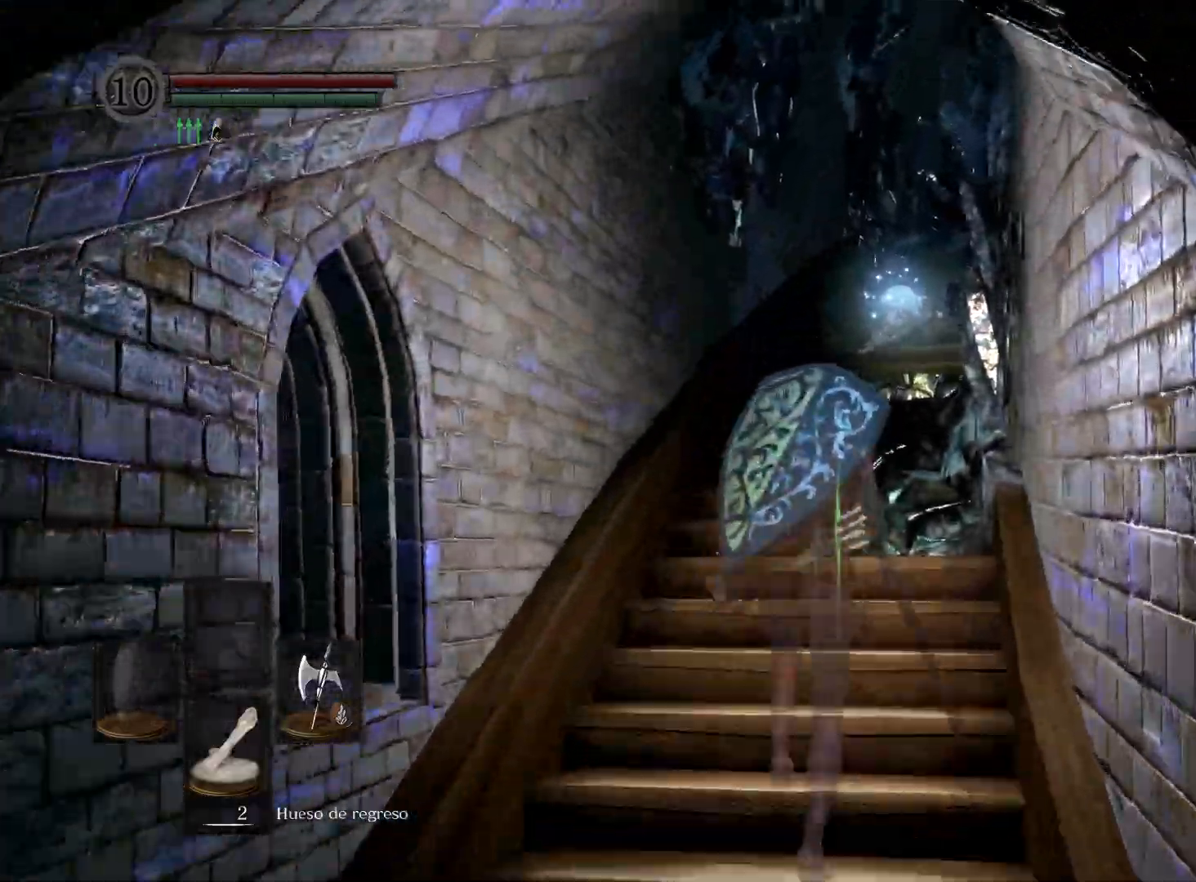
{"buttons": ["B"], "left_stick": "up", "right_stick": "center", "events": [[50, "B", "down"]]}
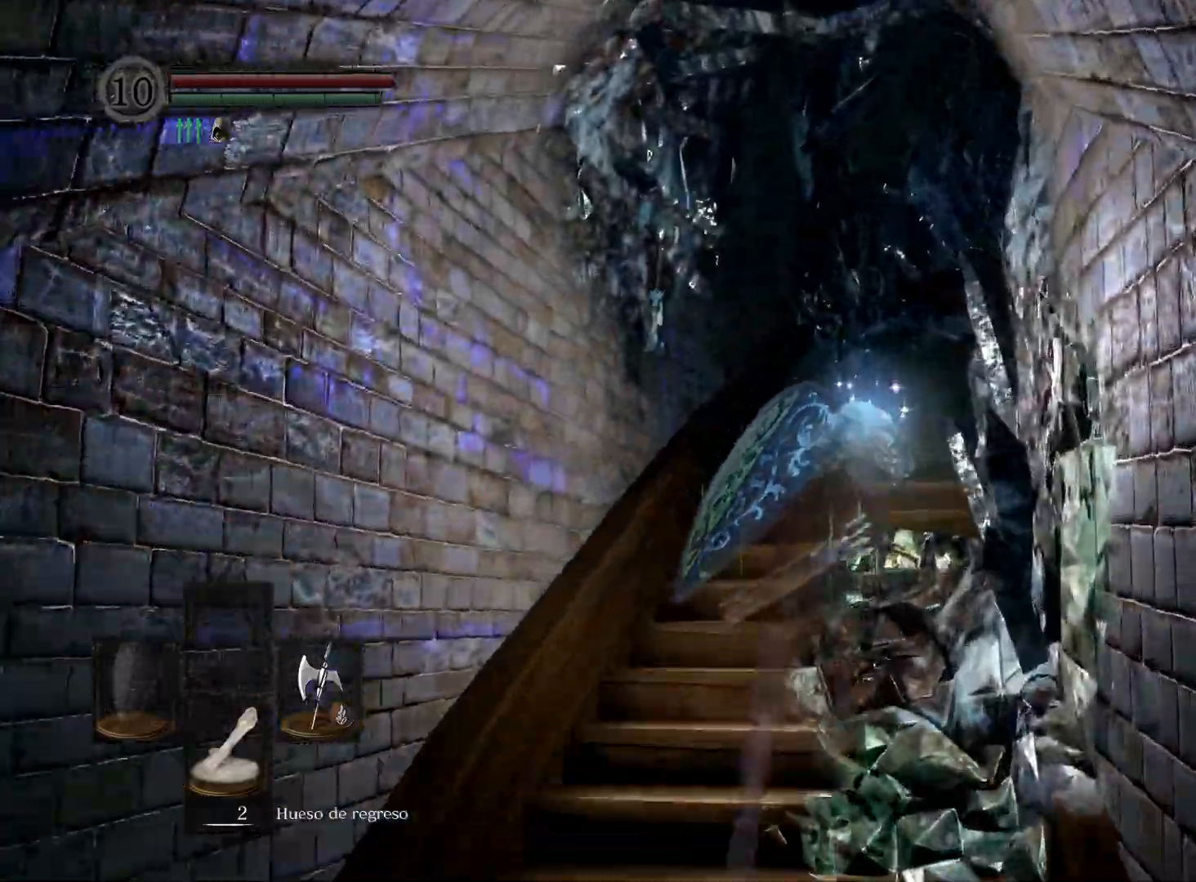
{"buttons": [], "left_stick": "up", "right_stick": "center", "events": [[100, "R1", "down"], [267, "R1", "up"], [367, "B", "up"]]}
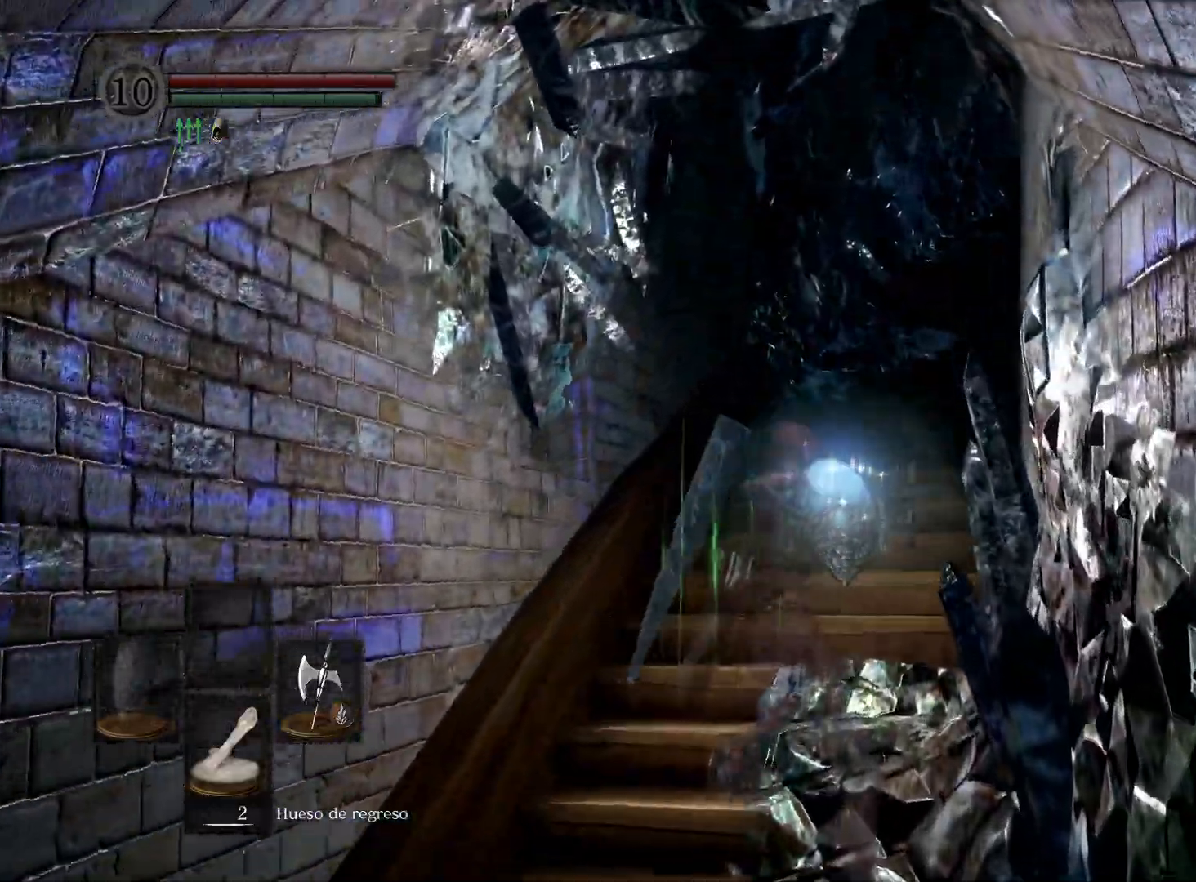
{"buttons": [], "left_stick": "up", "right_stick": "center", "events": []}
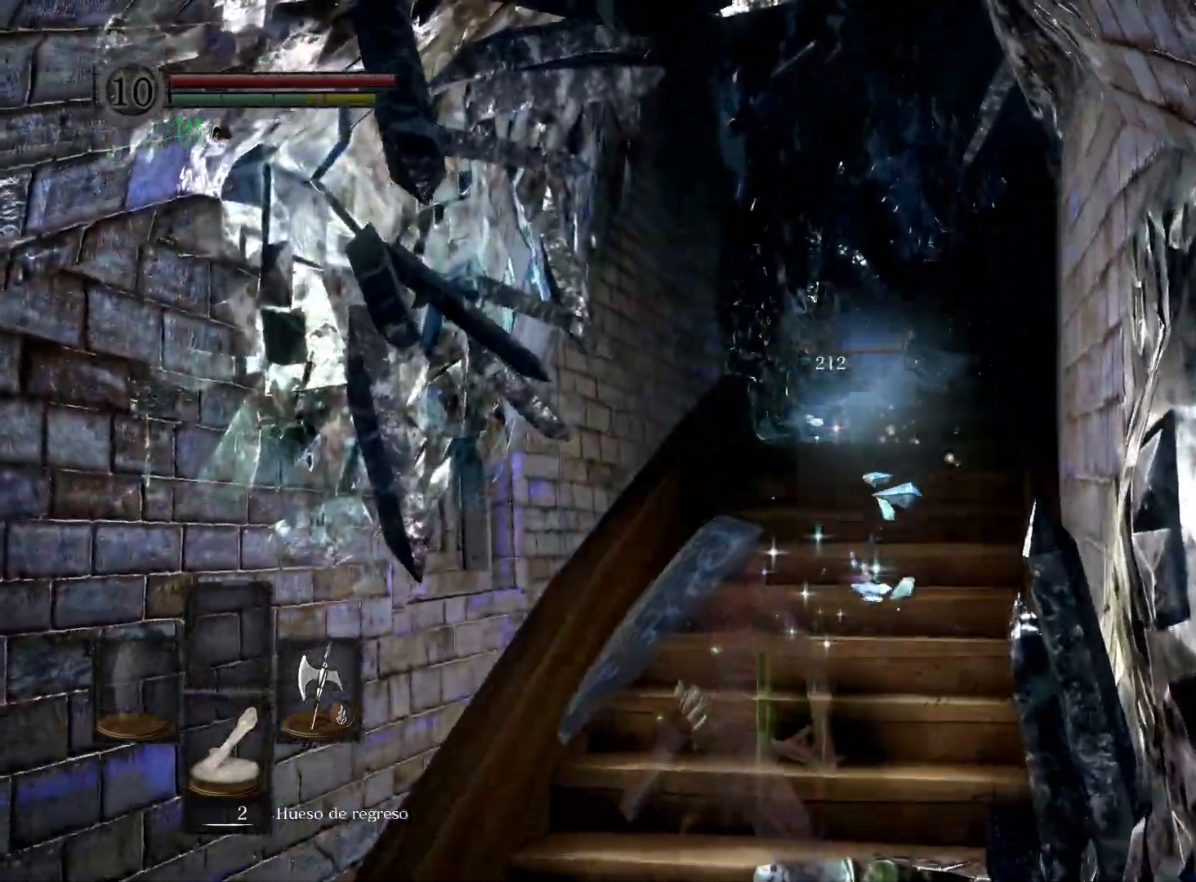
{"buttons": [], "left_stick": "up", "right_stick": "center", "events": [[17, "left_stick", "center"], [150, "left_stick", "up"]]}